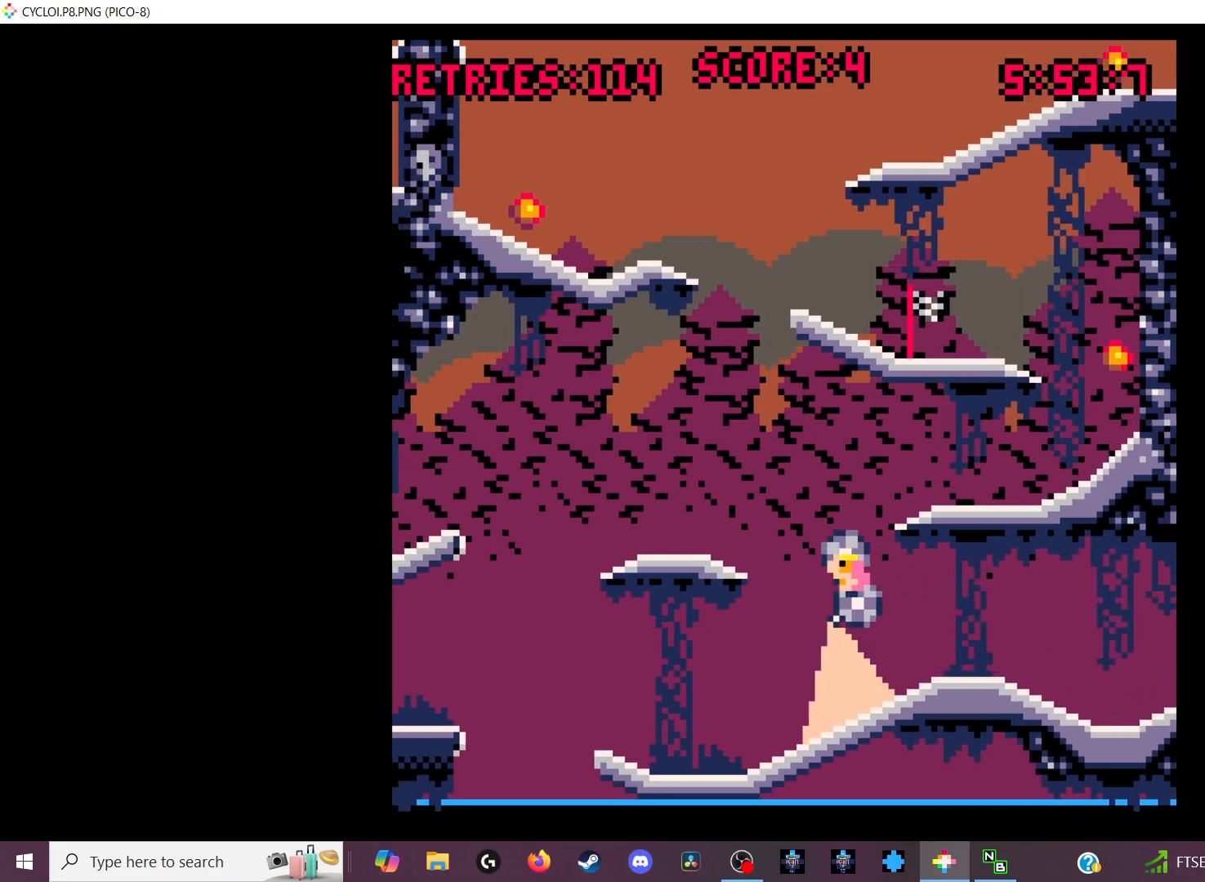
Gameplay with keyboard; each line is a JSON object with the keys held at the frame after it. "events" lists presses ("down") and releases ("up") of "down", "left", "right", "up", "x" and "z" between this image and that frame as [ms after this image, input, new state], when the widget could be followed in between. No other keys are recorded. Mouse input is not recorded.
{"keys": [], "events": []}
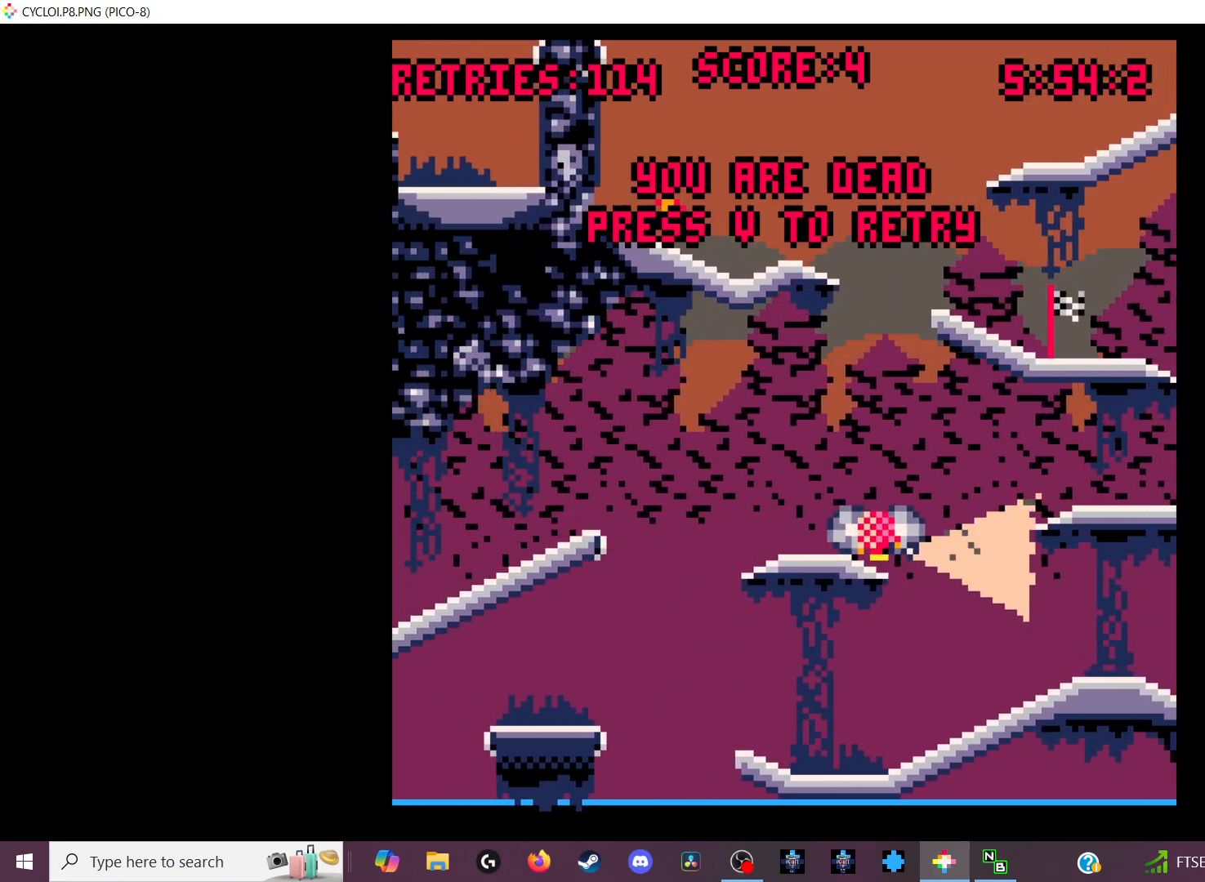
{"keys": [], "events": [[300, "x", "down"], [300, "z", "down"], [433, "x", "up"], [433, "z", "up"]]}
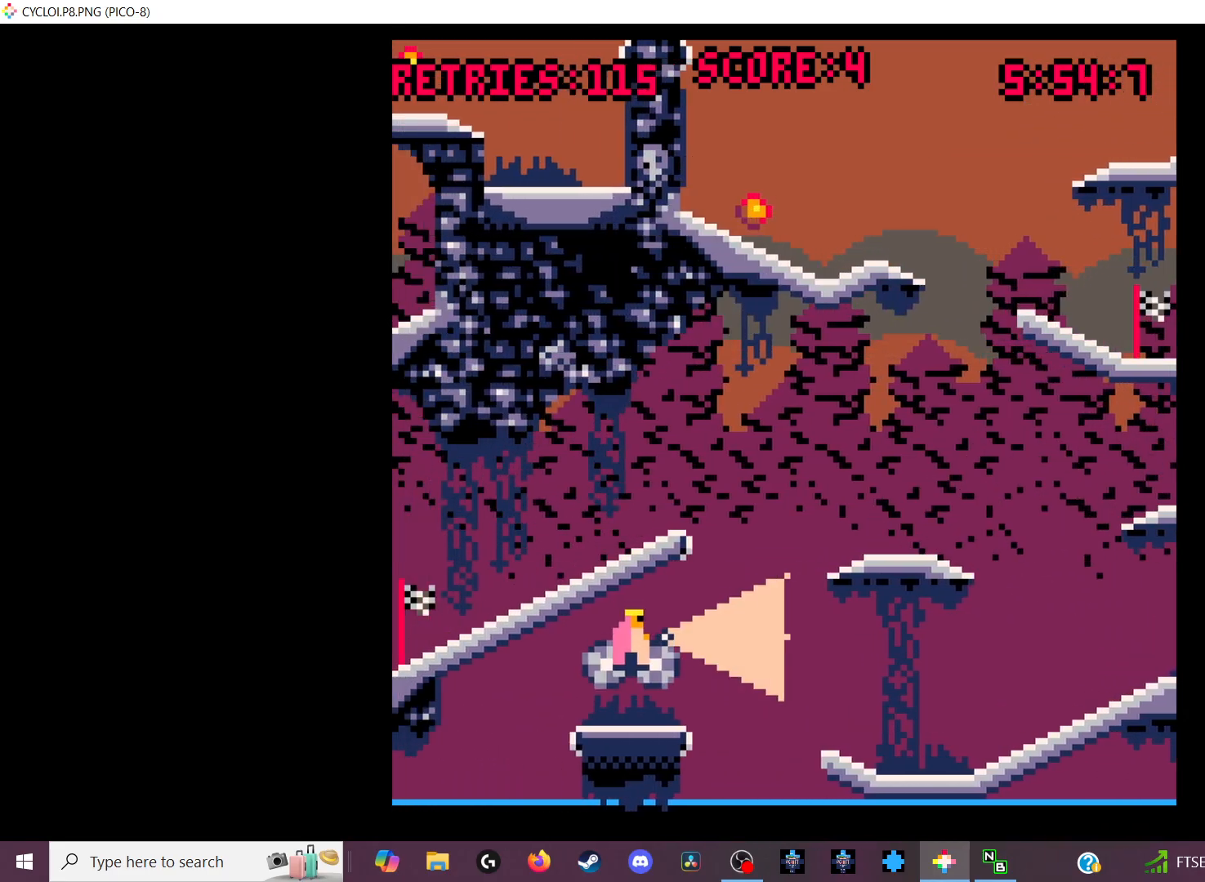
{"keys": [], "events": [[433, "x", "down"], [433, "z", "down"], [500, "x", "up"], [500, "z", "up"]]}
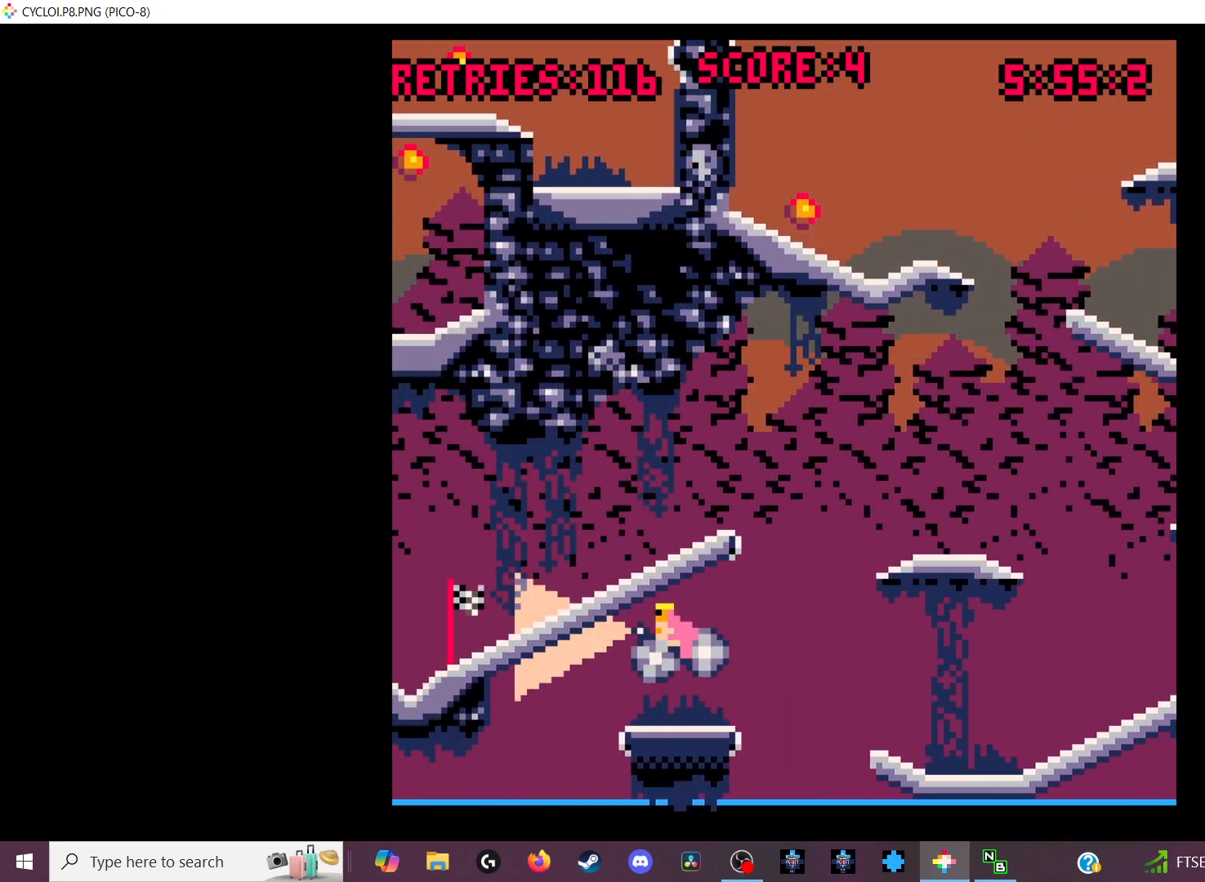
{"keys": [], "events": [[100, "x", "down"], [100, "z", "down"], [233, "x", "up"], [233, "z", "up"]]}
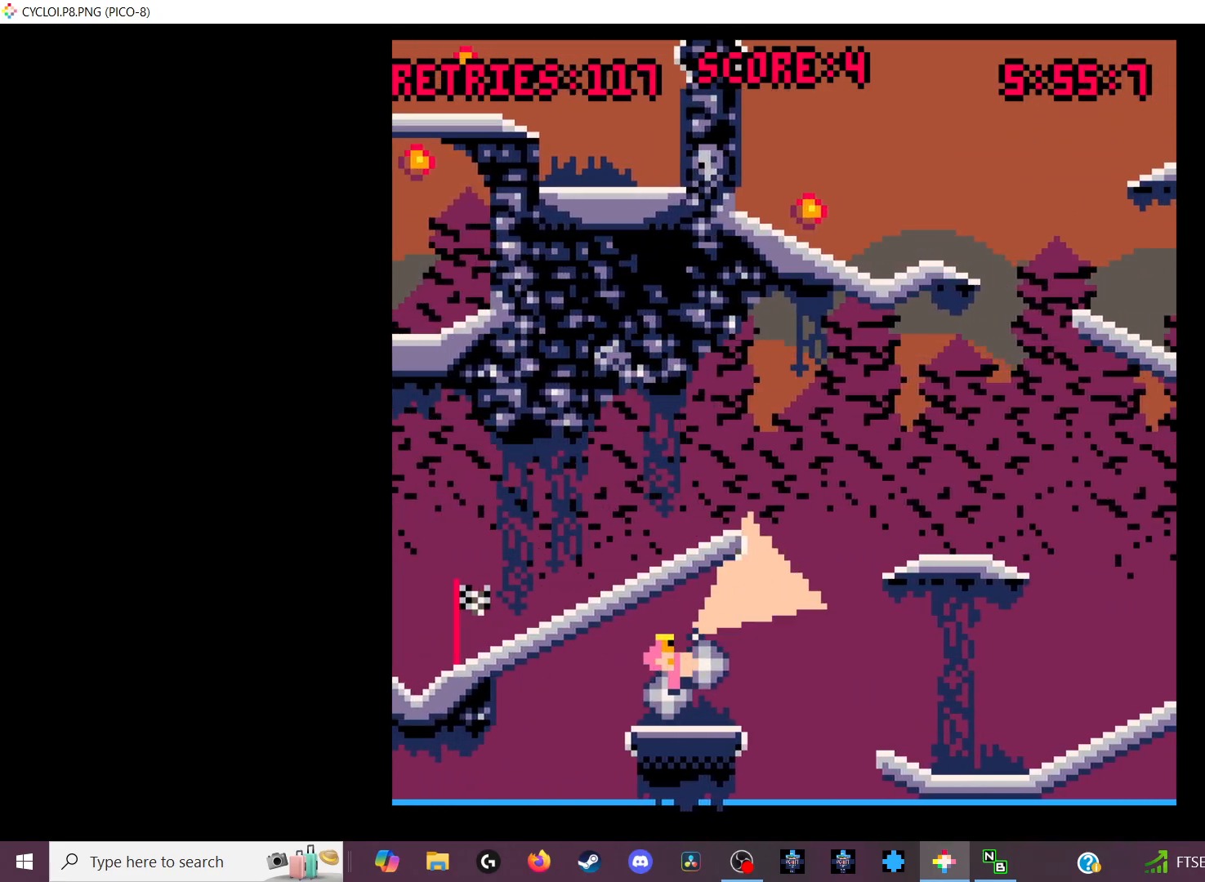
{"keys": [], "events": []}
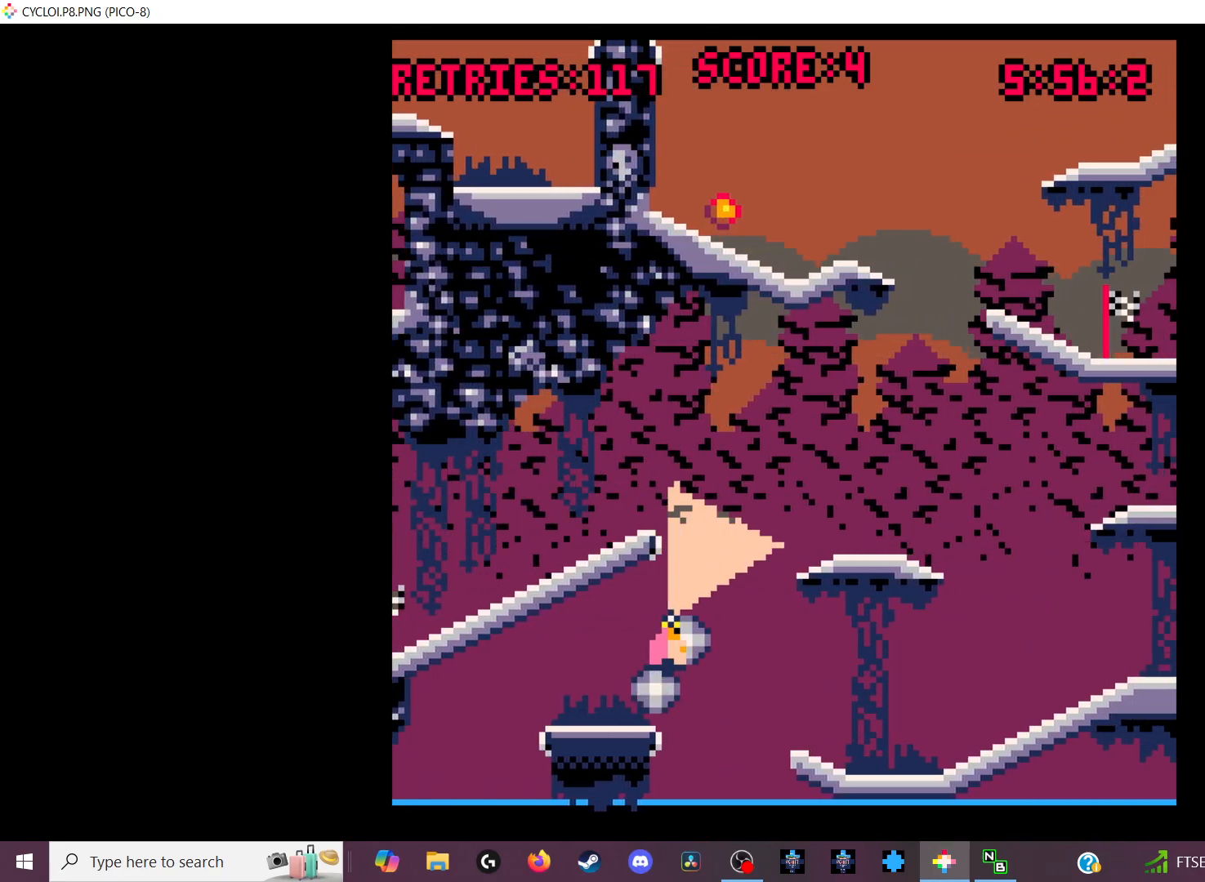
{"keys": [], "events": []}
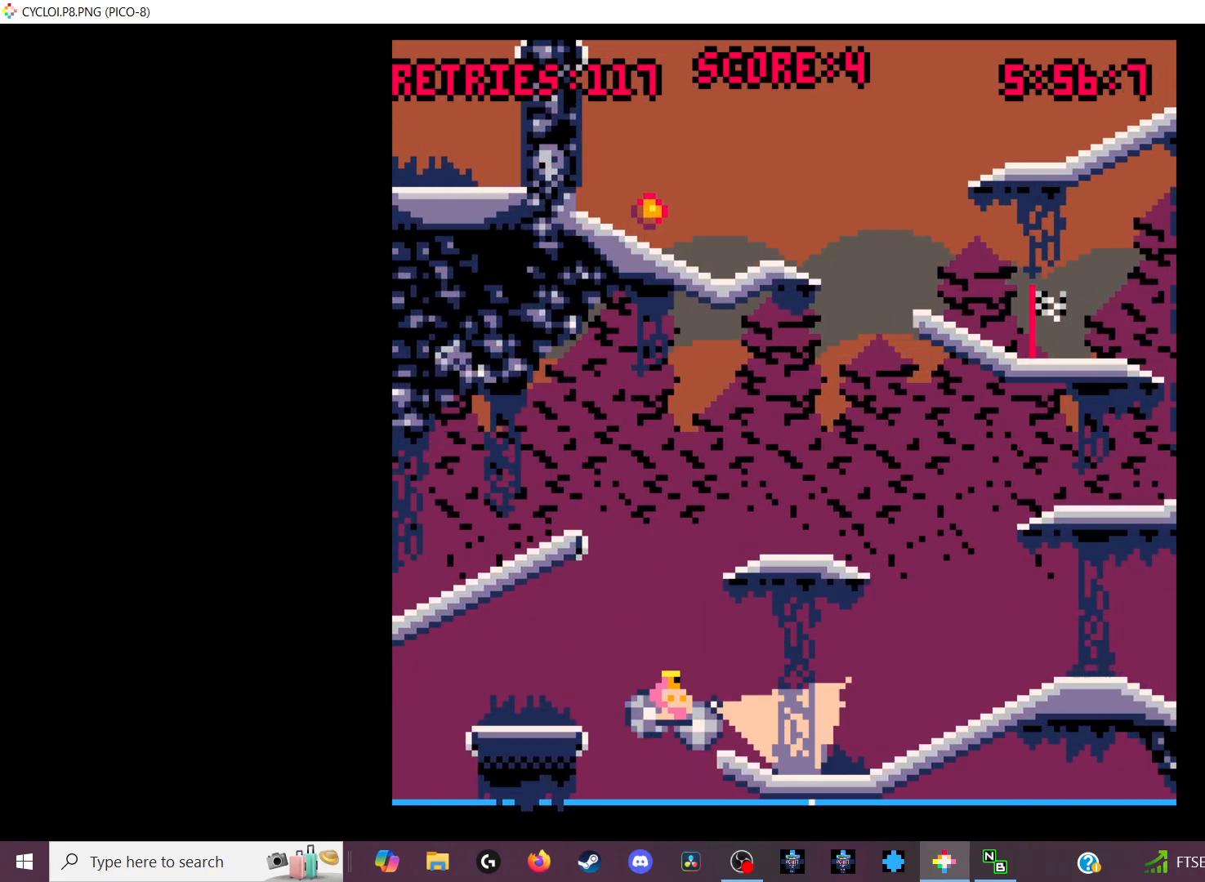
{"keys": ["x", "z"], "events": [[133, "x", "down"], [133, "z", "down"], [300, "x", "up"], [300, "z", "up"], [366, "x", "down"], [366, "z", "down"]]}
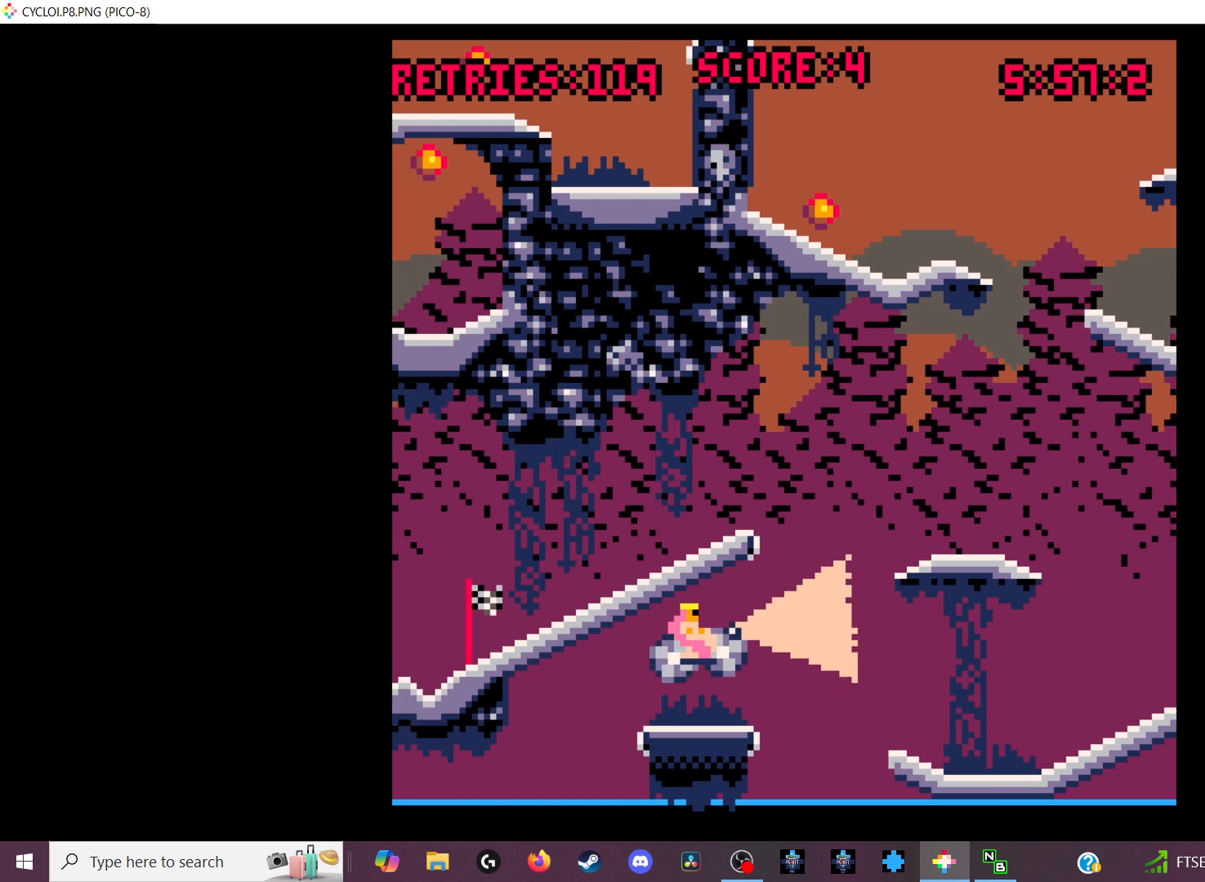
{"keys": [], "events": [[33, "x", "up"], [33, "z", "up"]]}
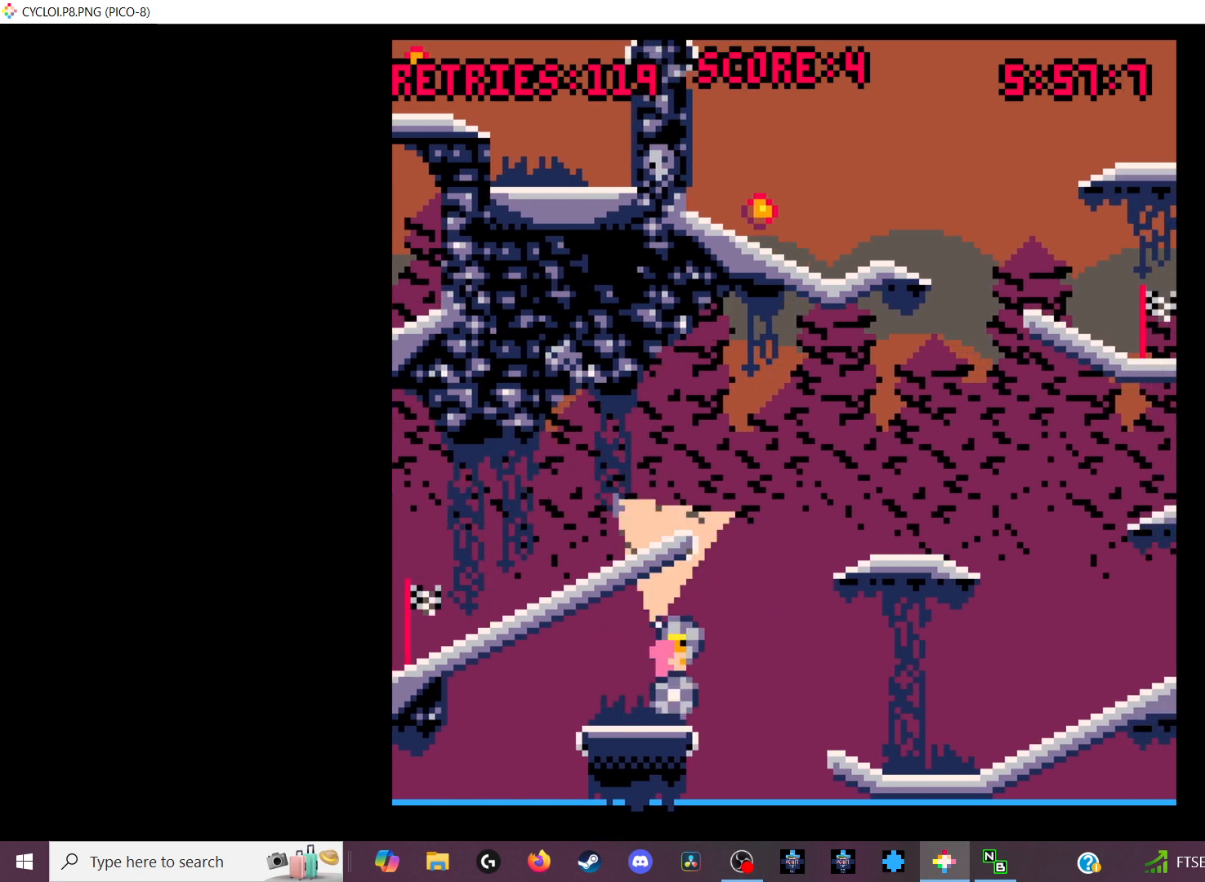
{"keys": [], "events": []}
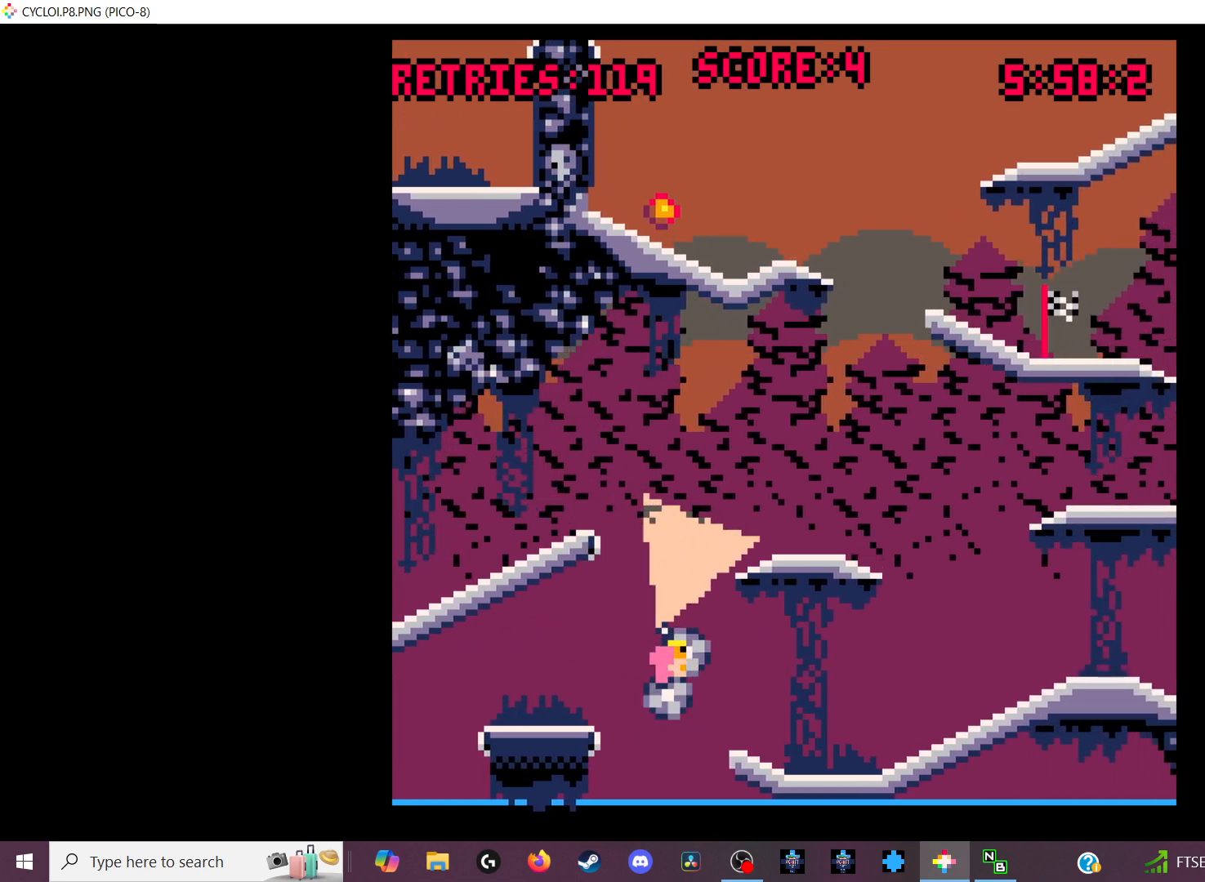
{"keys": [], "events": []}
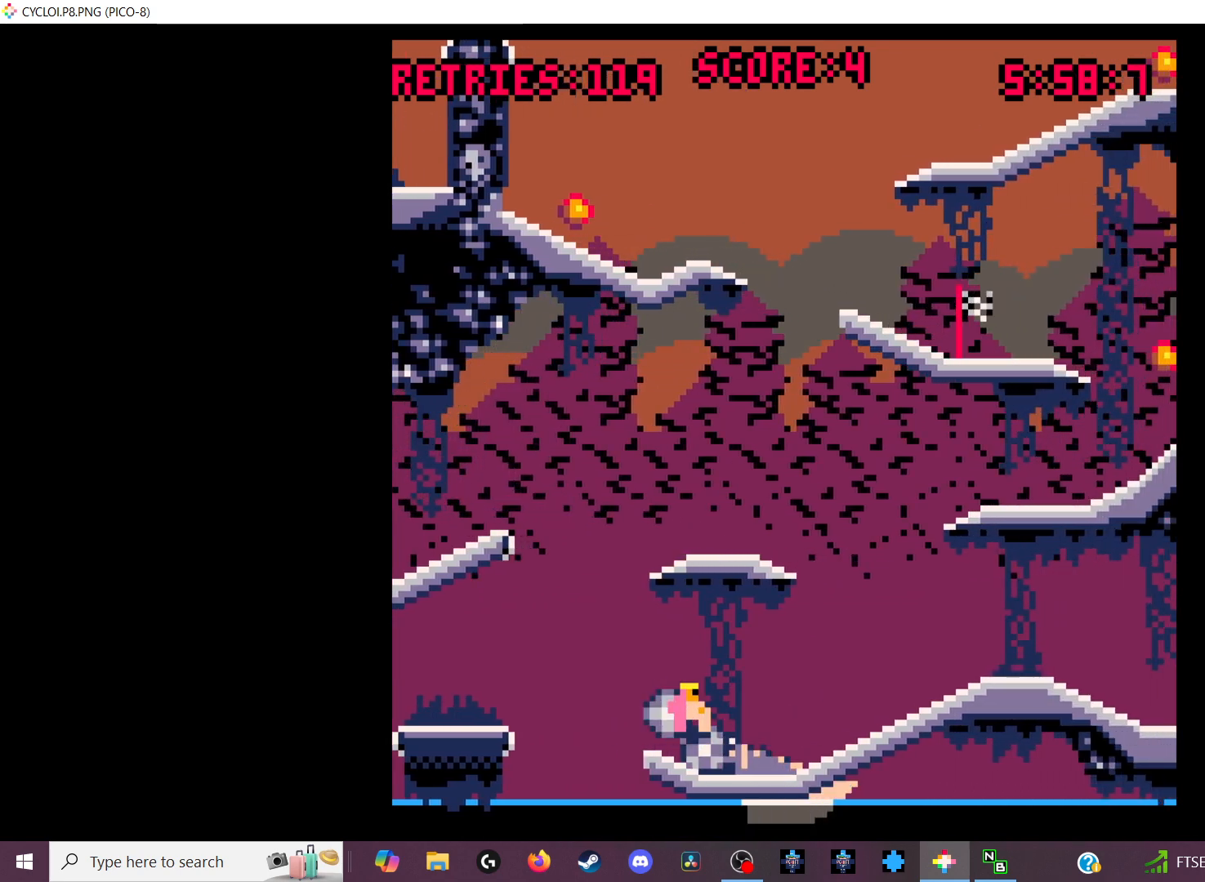
{"keys": [], "events": []}
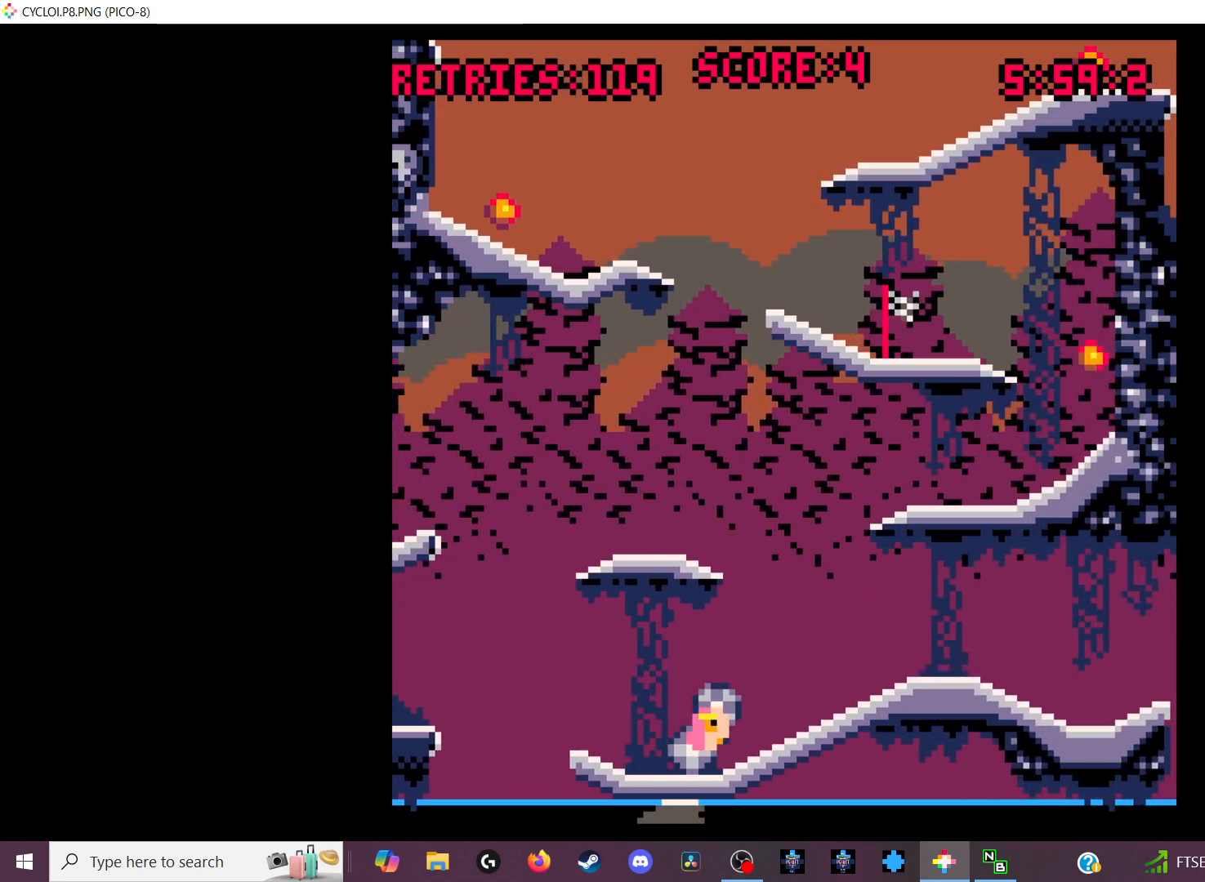
{"keys": ["x"], "events": [[300, "x", "down"], [300, "z", "down"], [400, "x", "up"], [400, "z", "up"], [500, "x", "down"]]}
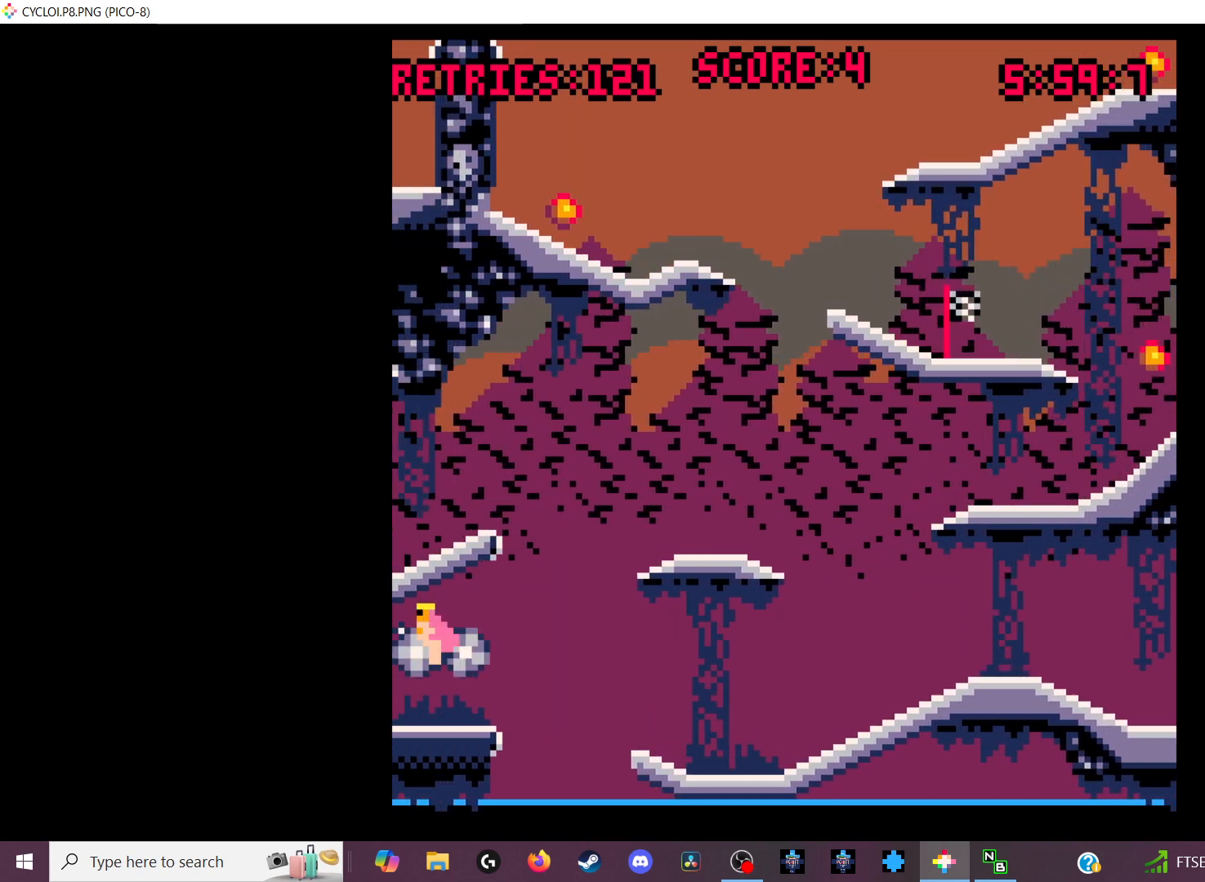
{"keys": [], "events": [[66, "z", "down"], [133, "x", "up"], [133, "z", "up"]]}
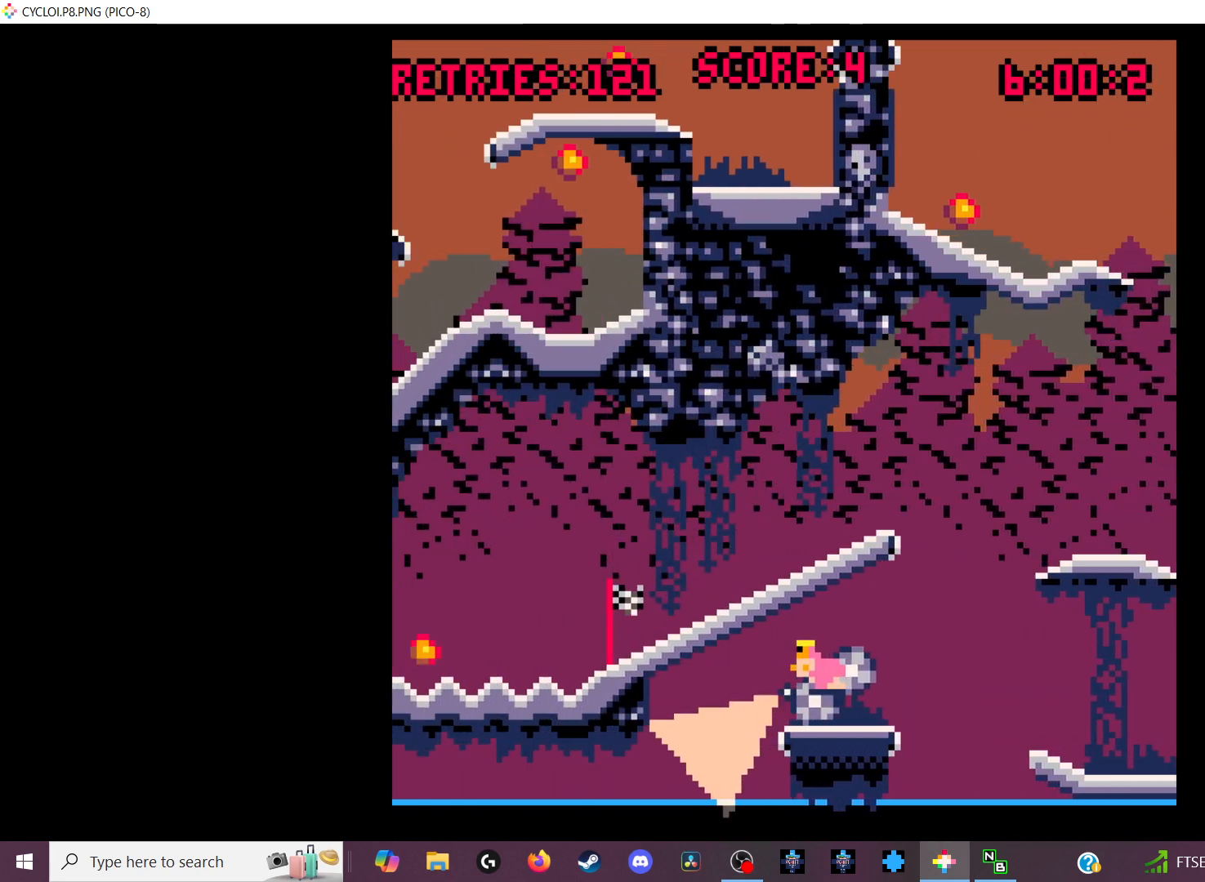
{"keys": [], "events": [[166, "x", "down"], [166, "z", "down"], [233, "x", "up"], [233, "z", "up"]]}
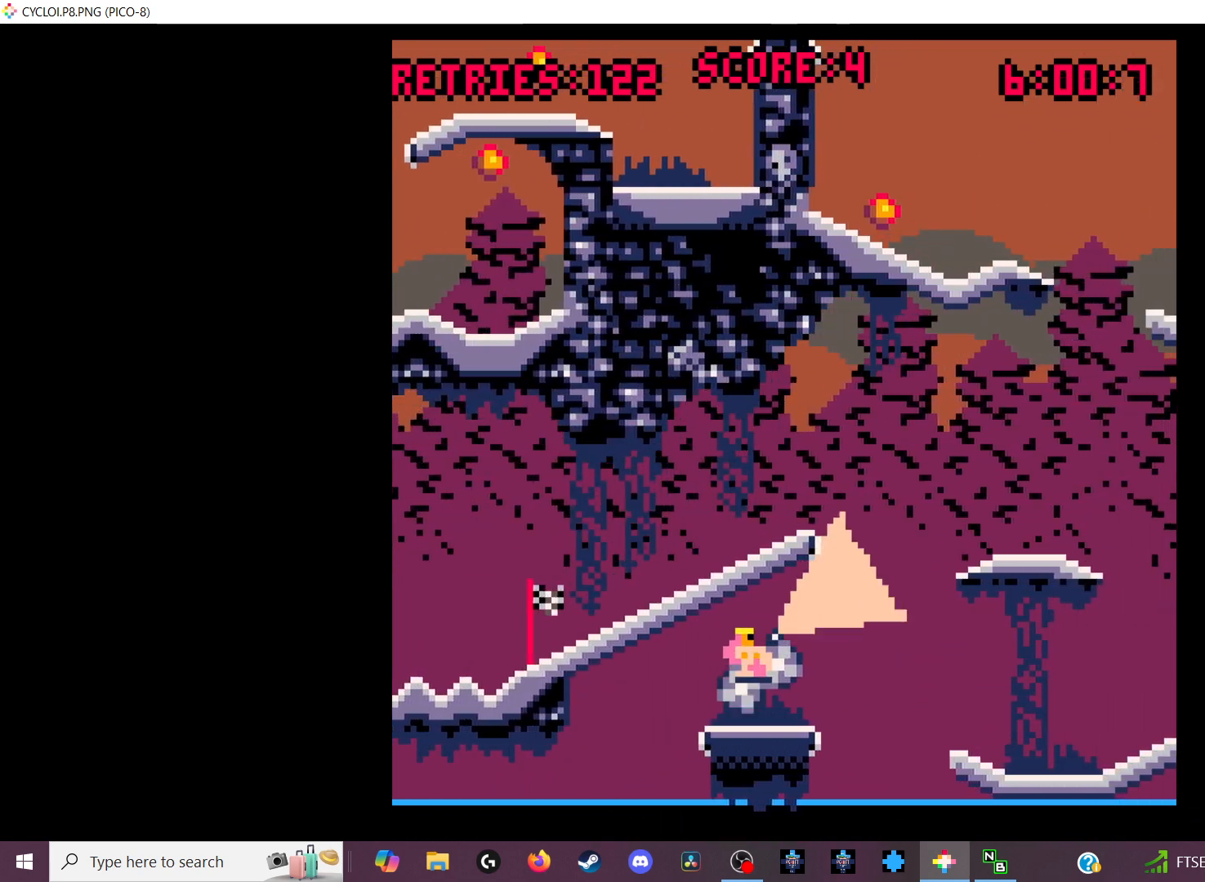
{"keys": [], "events": []}
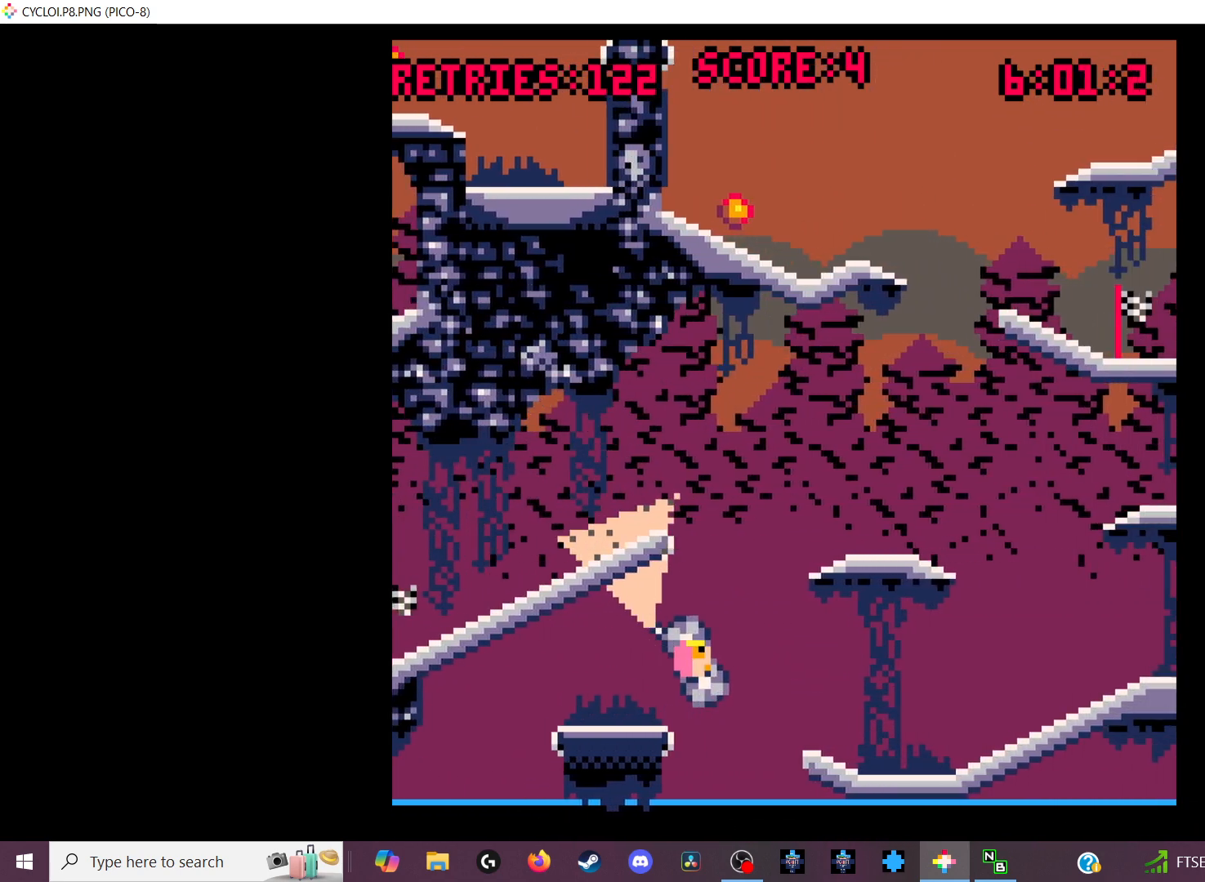
{"keys": [], "events": []}
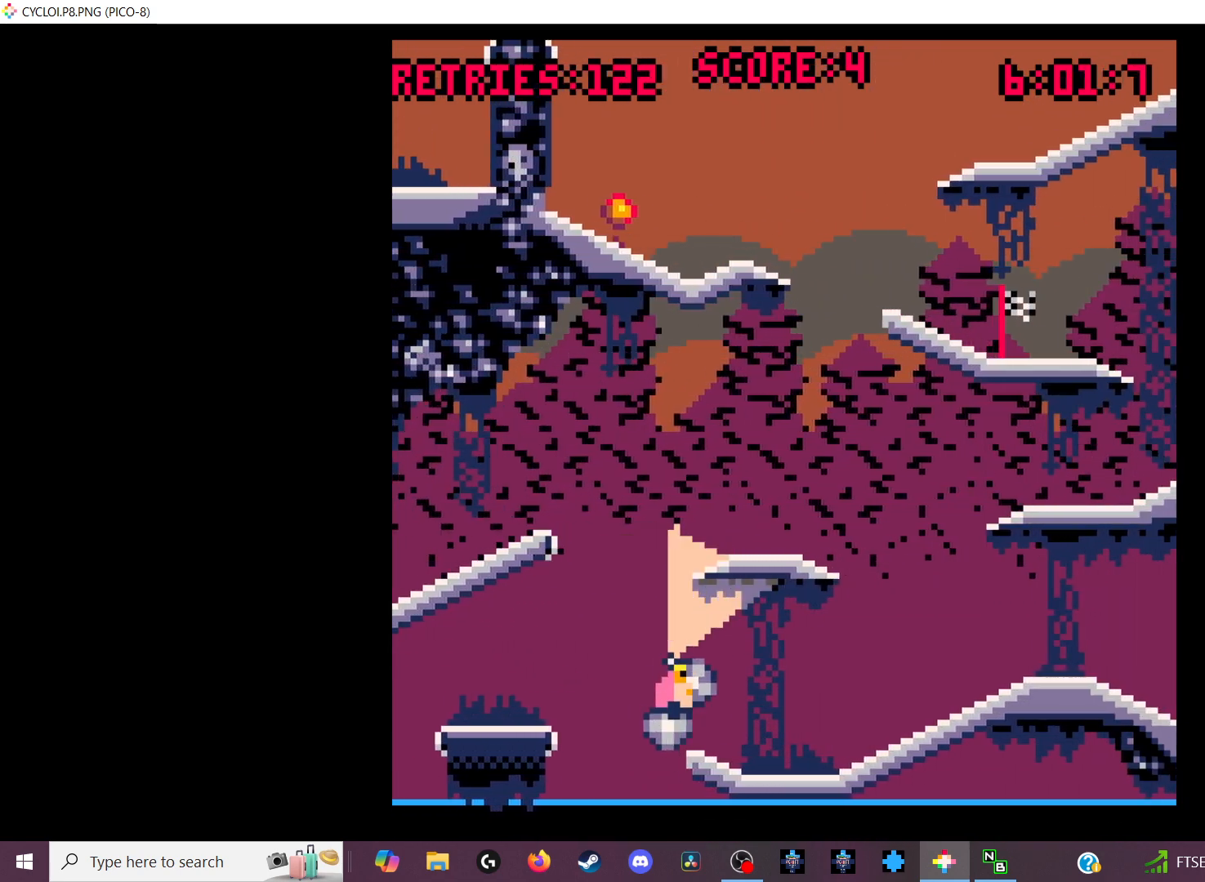
{"keys": [], "events": []}
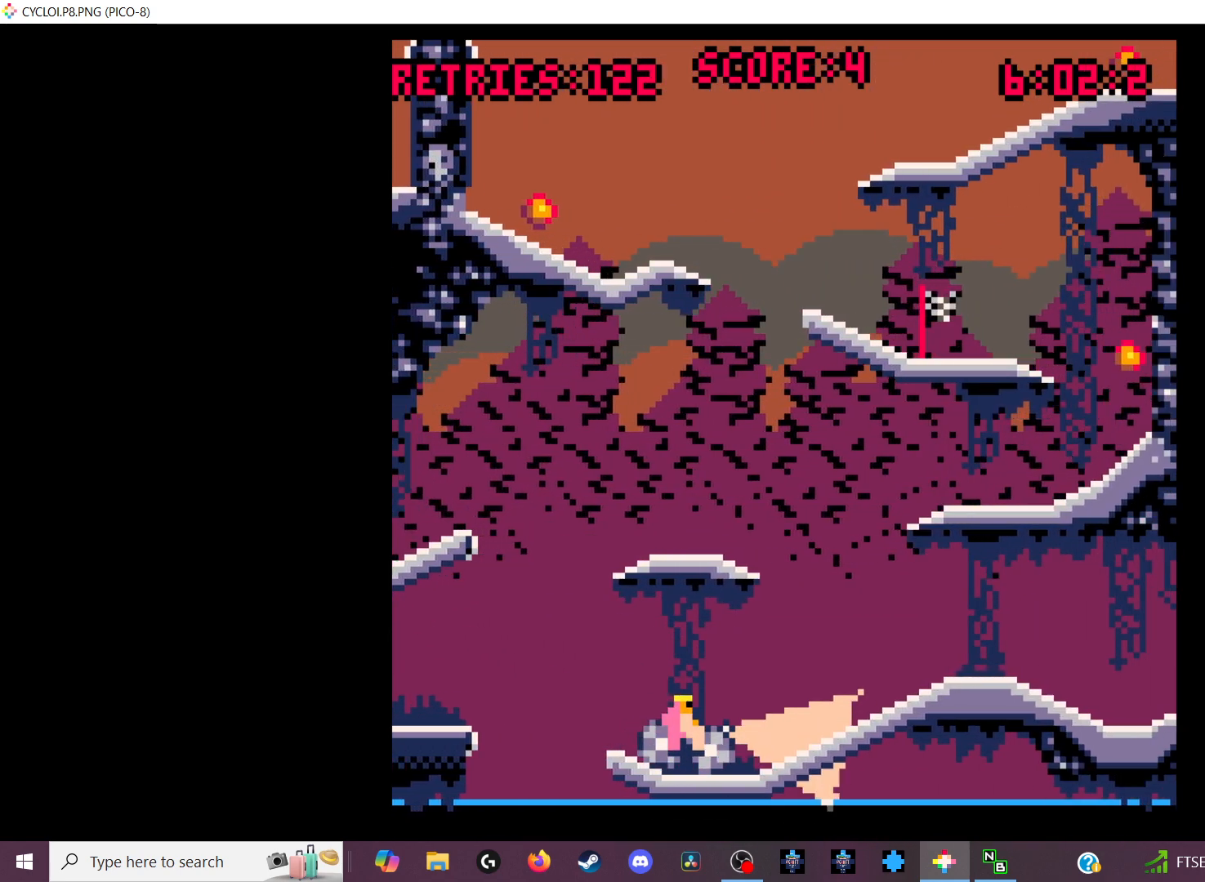
{"keys": [], "events": []}
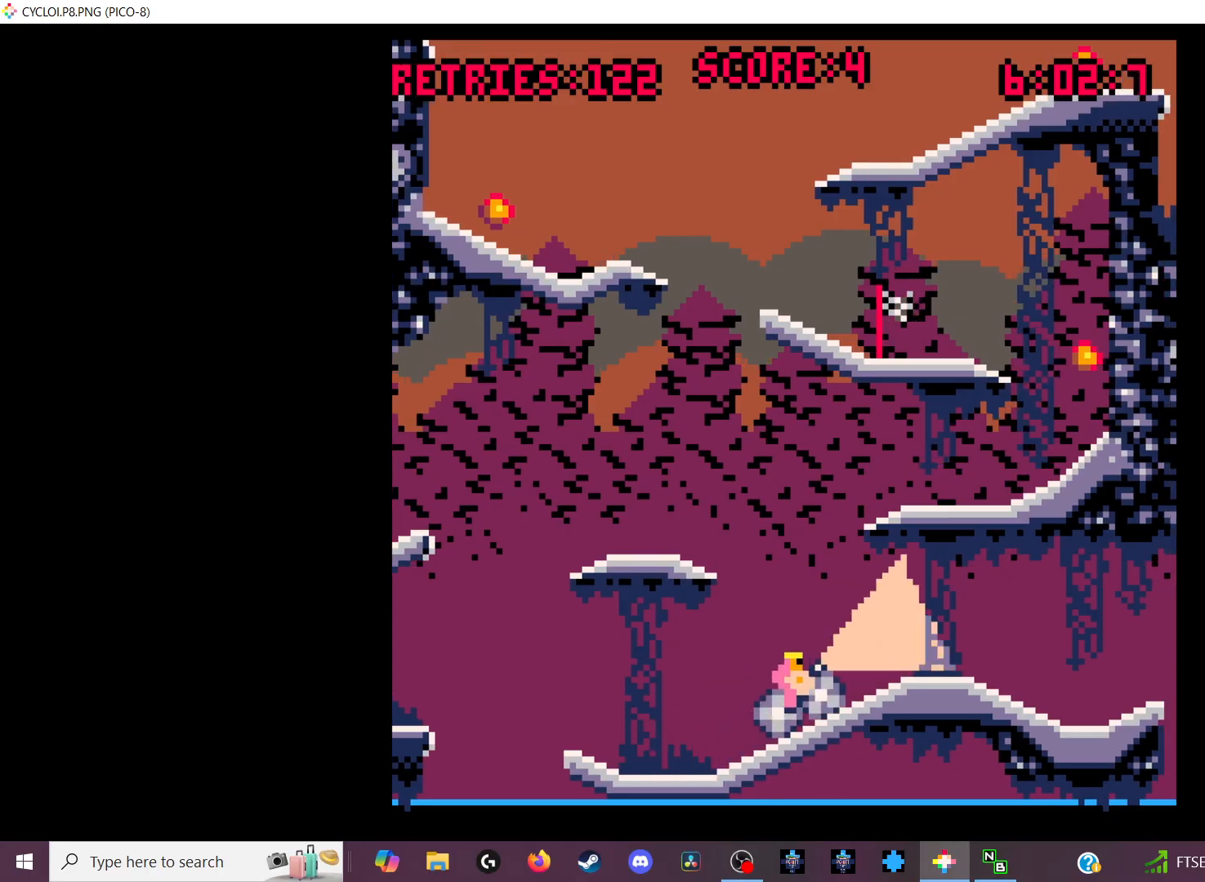
{"keys": [], "events": []}
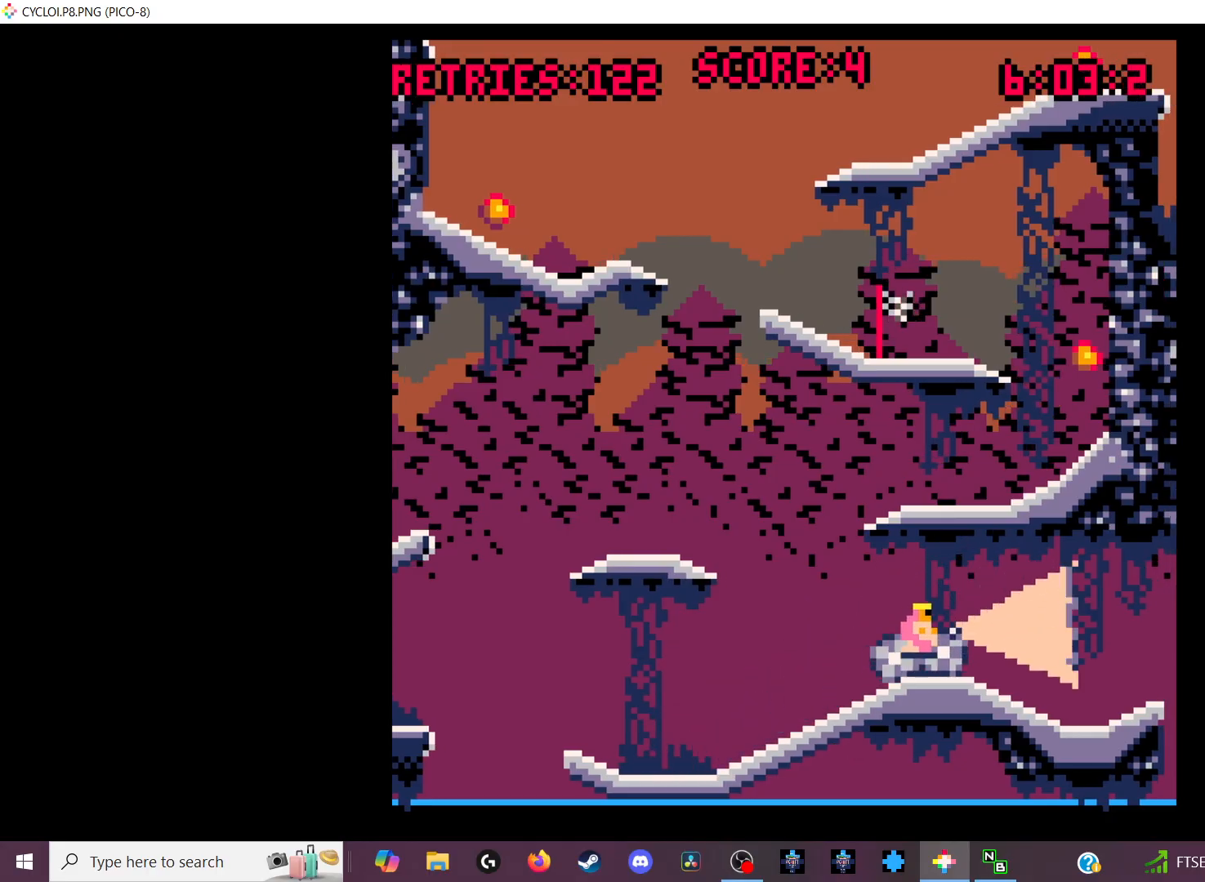
{"keys": [], "events": []}
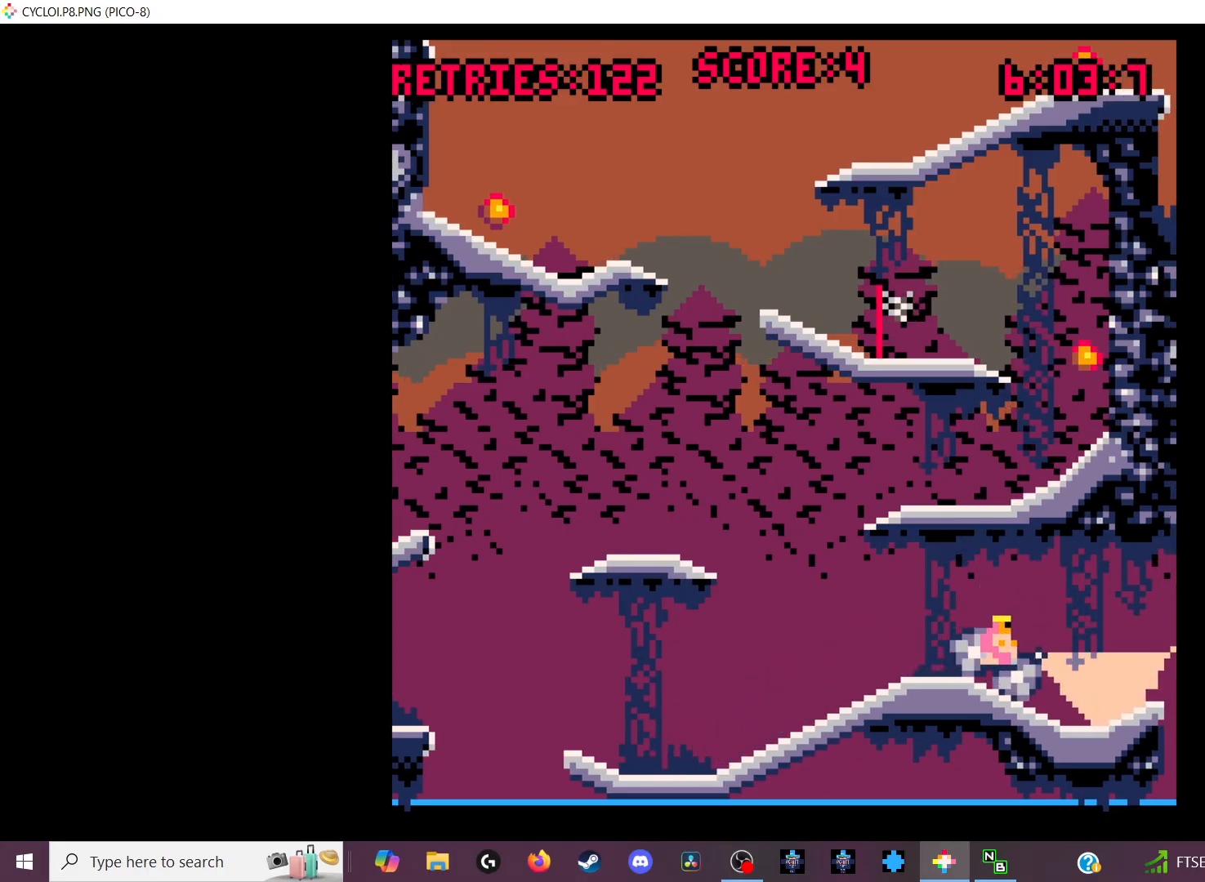
{"keys": [], "events": []}
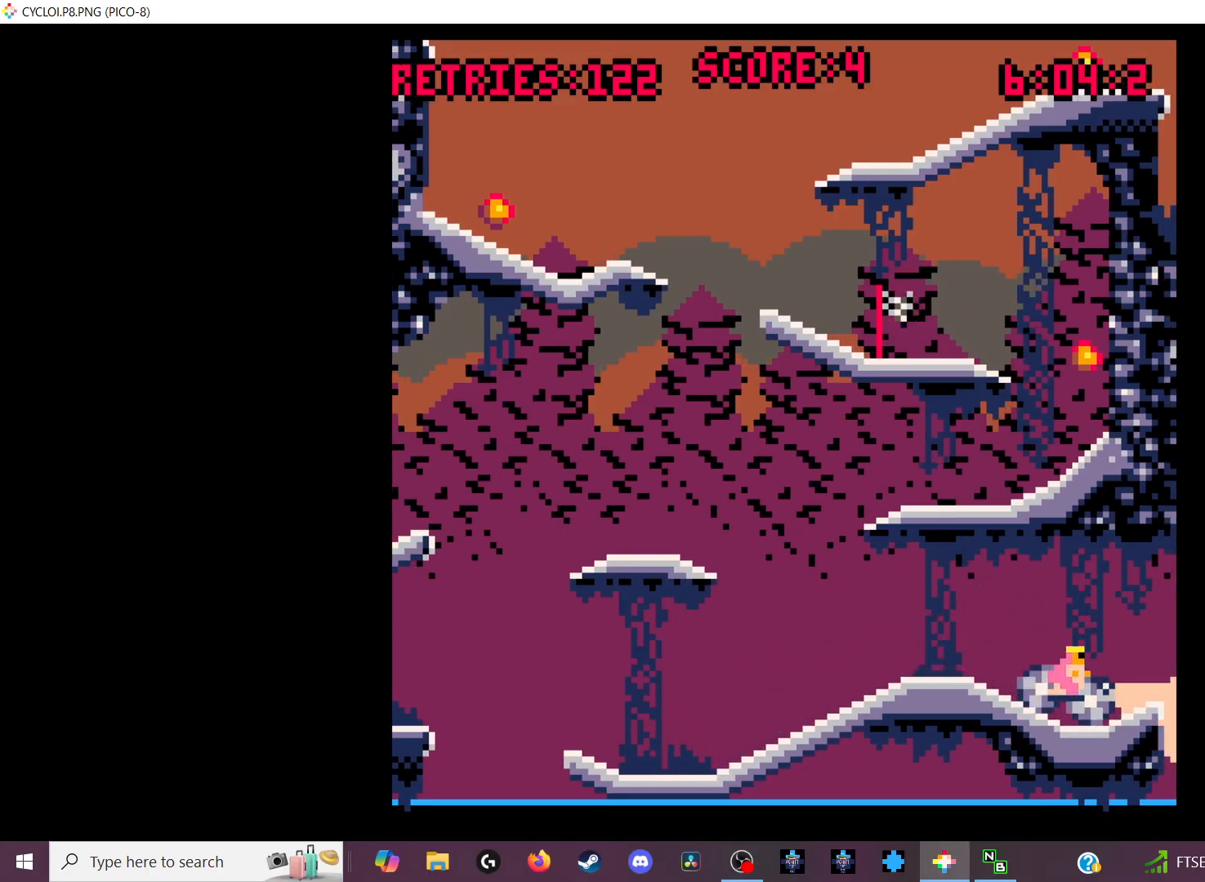
{"keys": [], "events": [[133, "z", "down"], [233, "z", "up"]]}
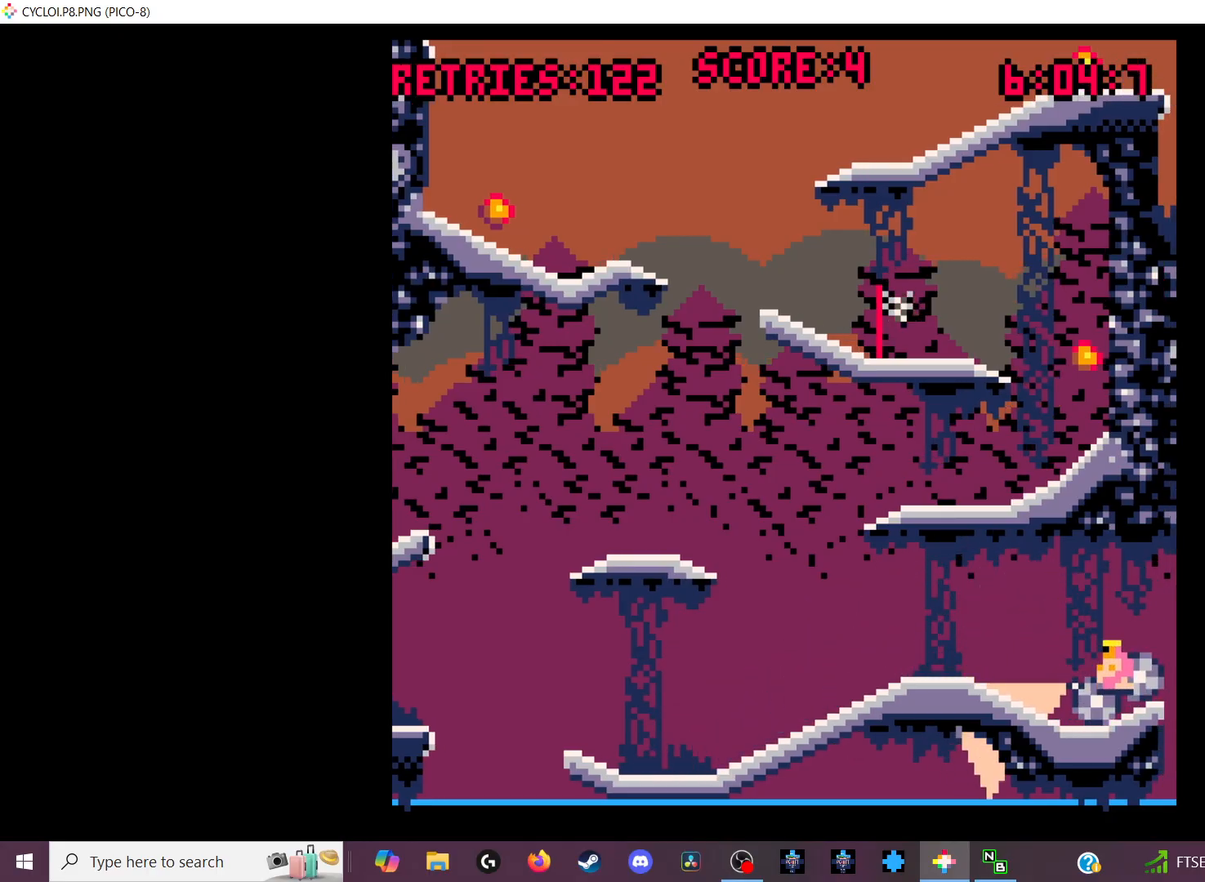
{"keys": [], "events": []}
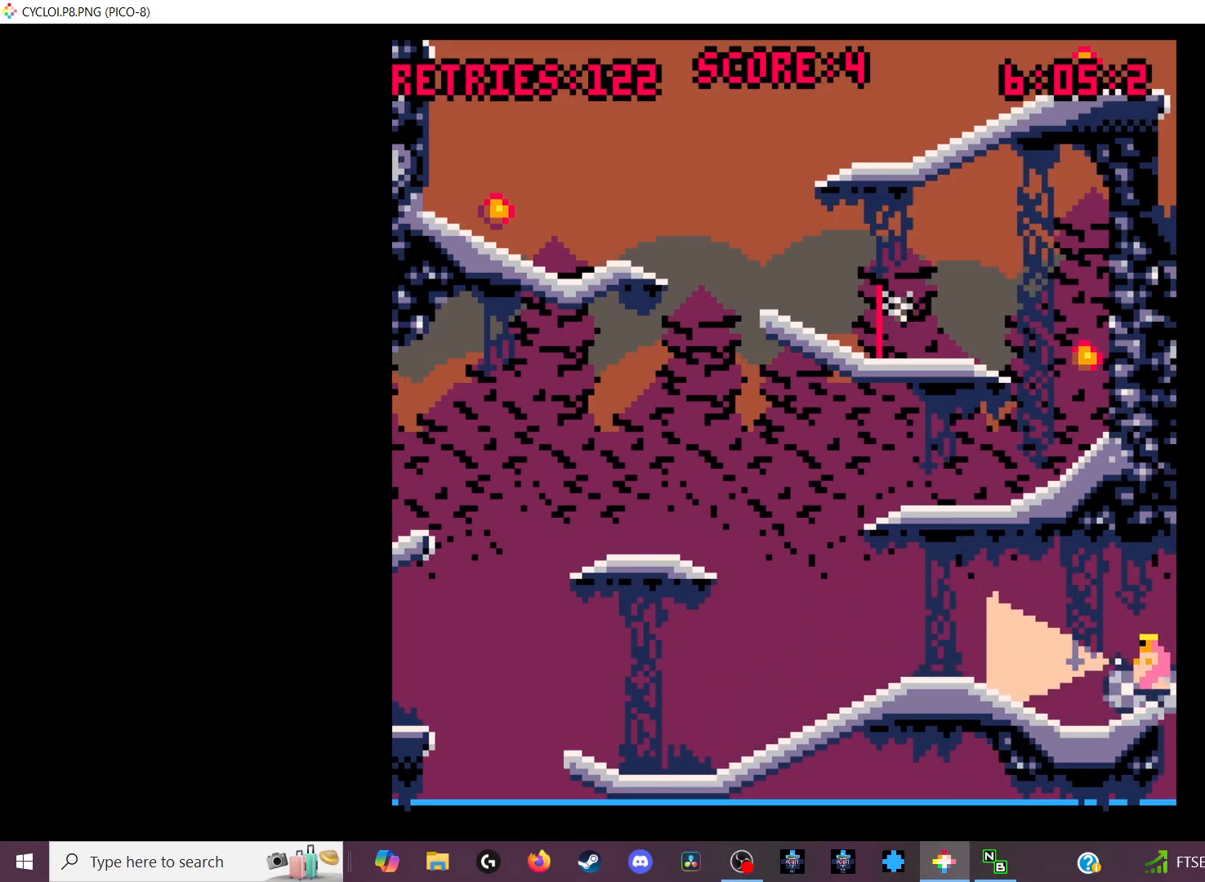
{"keys": [], "events": []}
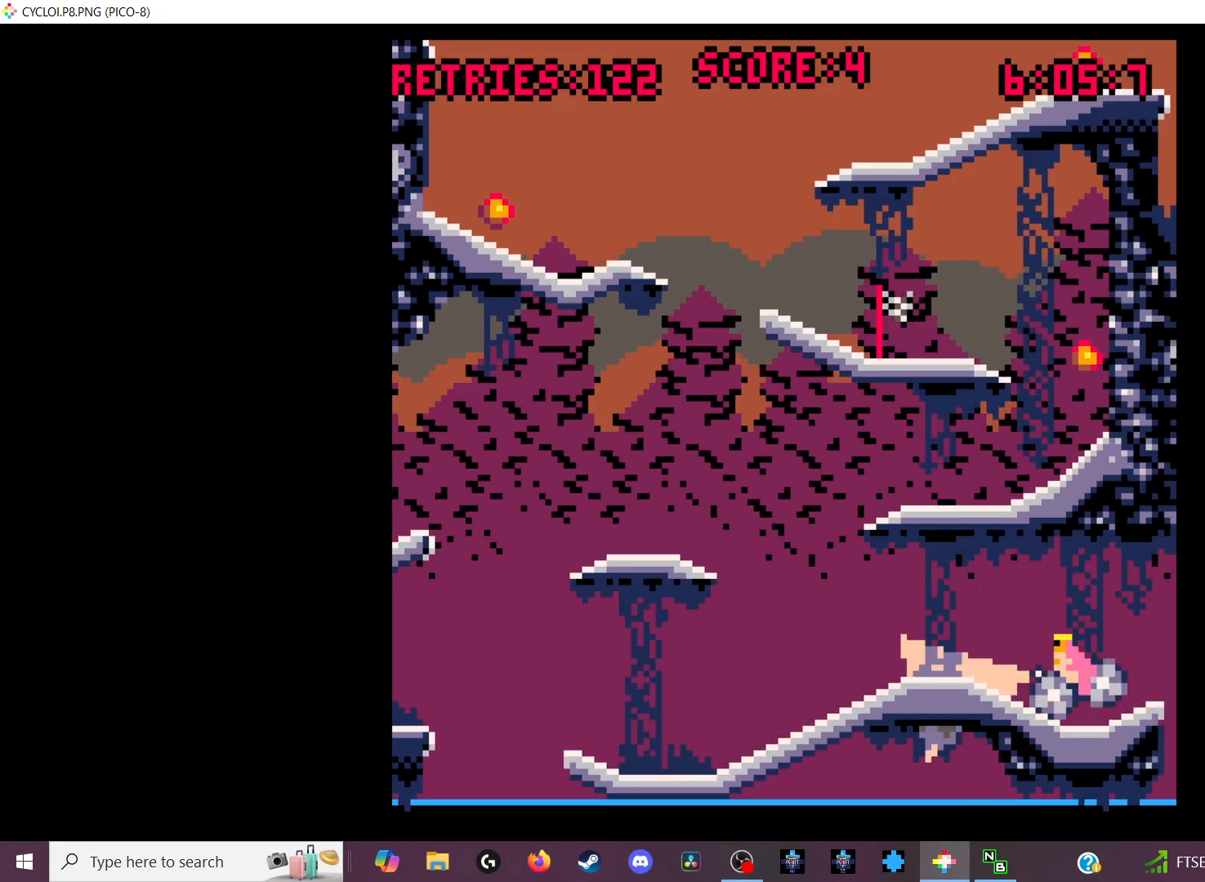
{"keys": [], "events": []}
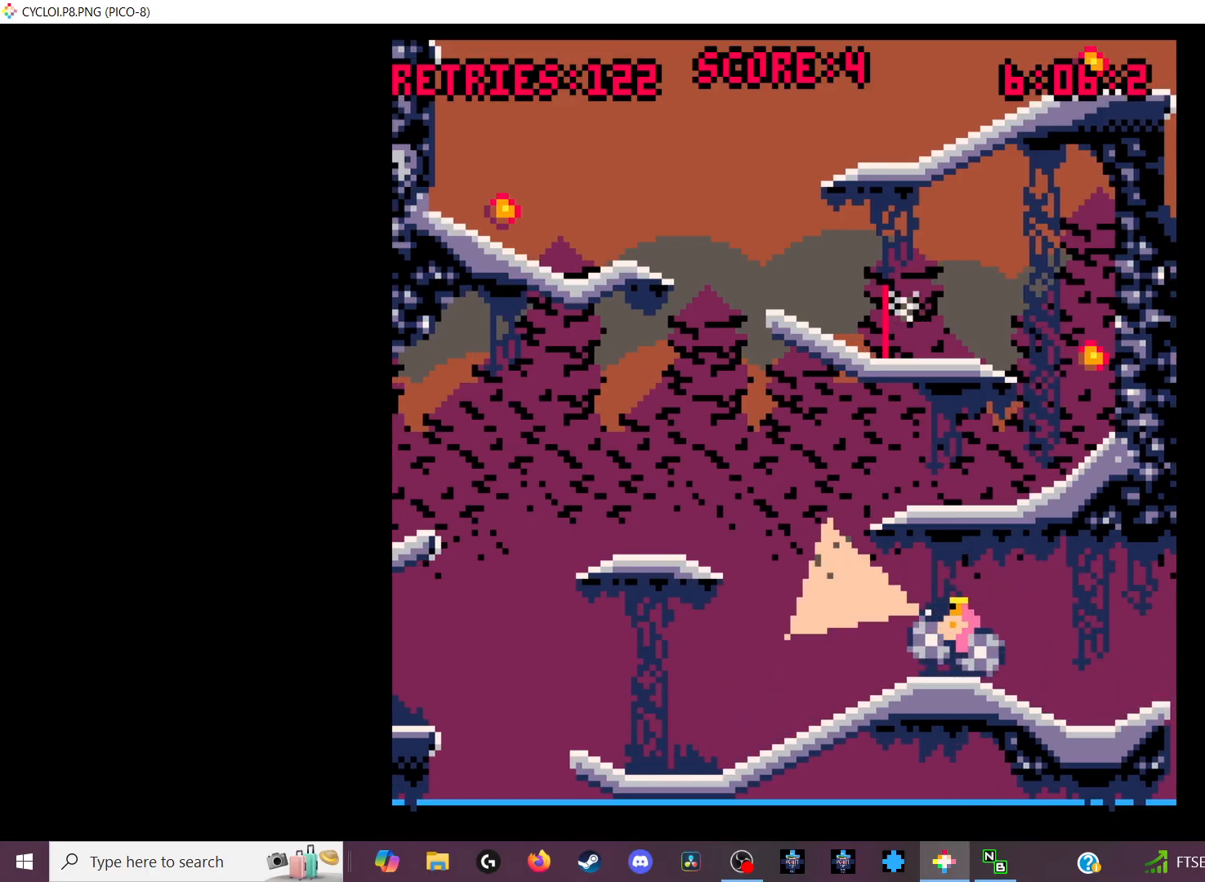
{"keys": [], "events": [[300, "z", "down"], [400, "z", "up"]]}
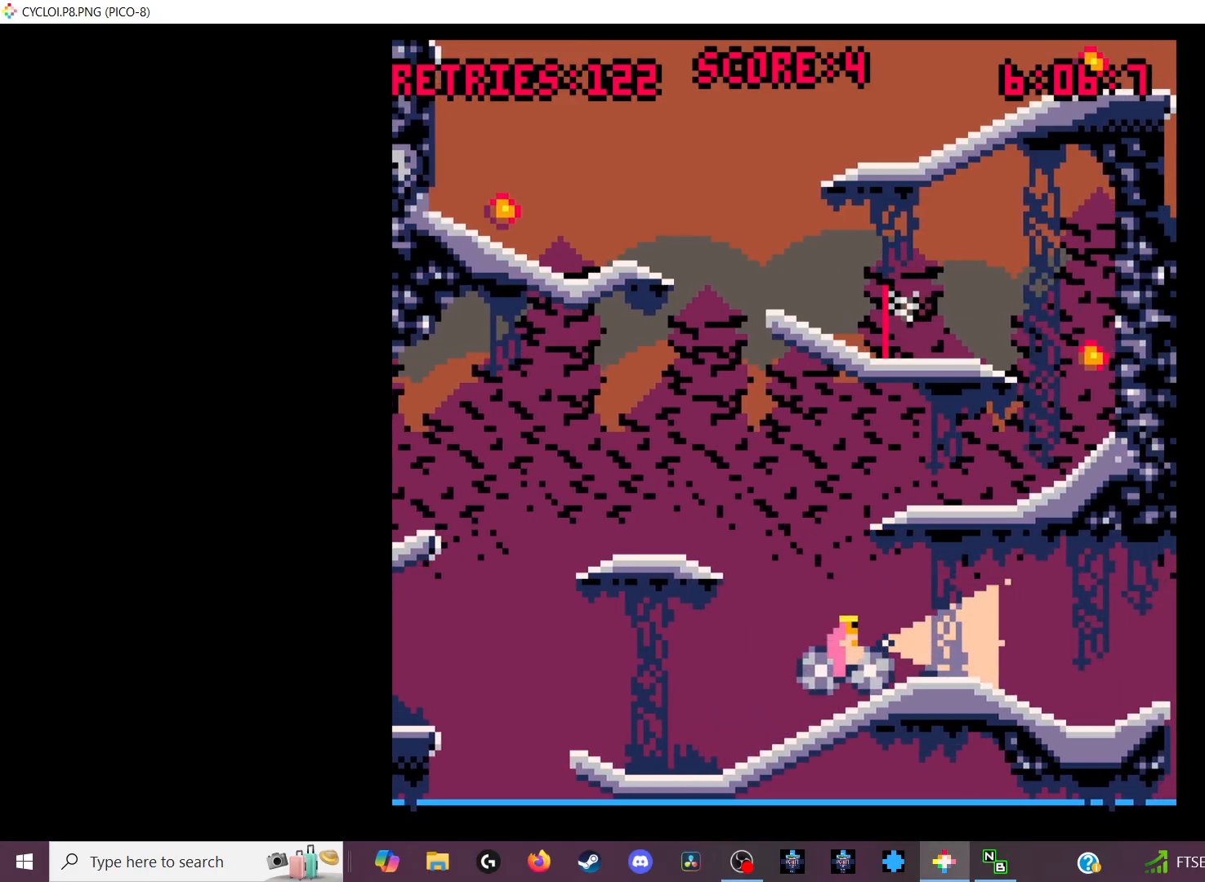
{"keys": [], "events": []}
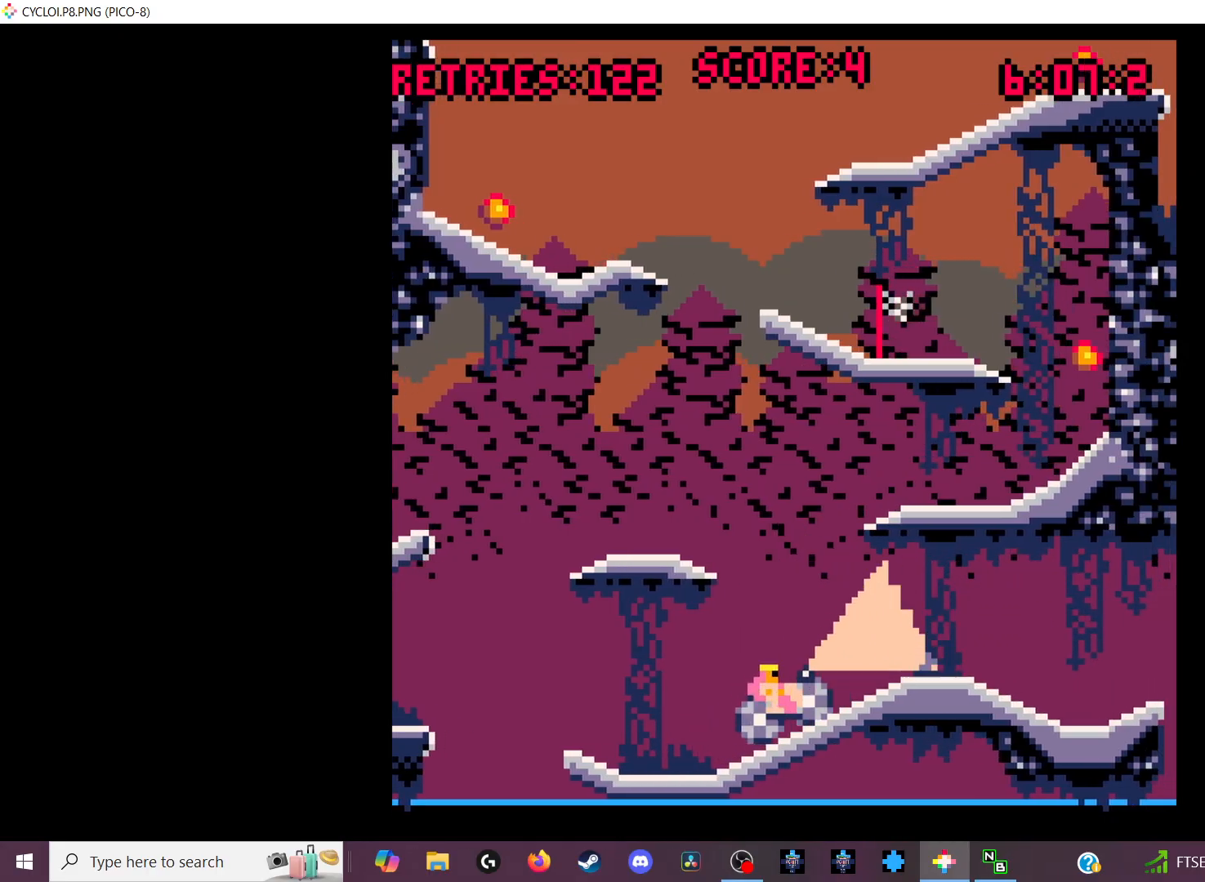
{"keys": [], "events": []}
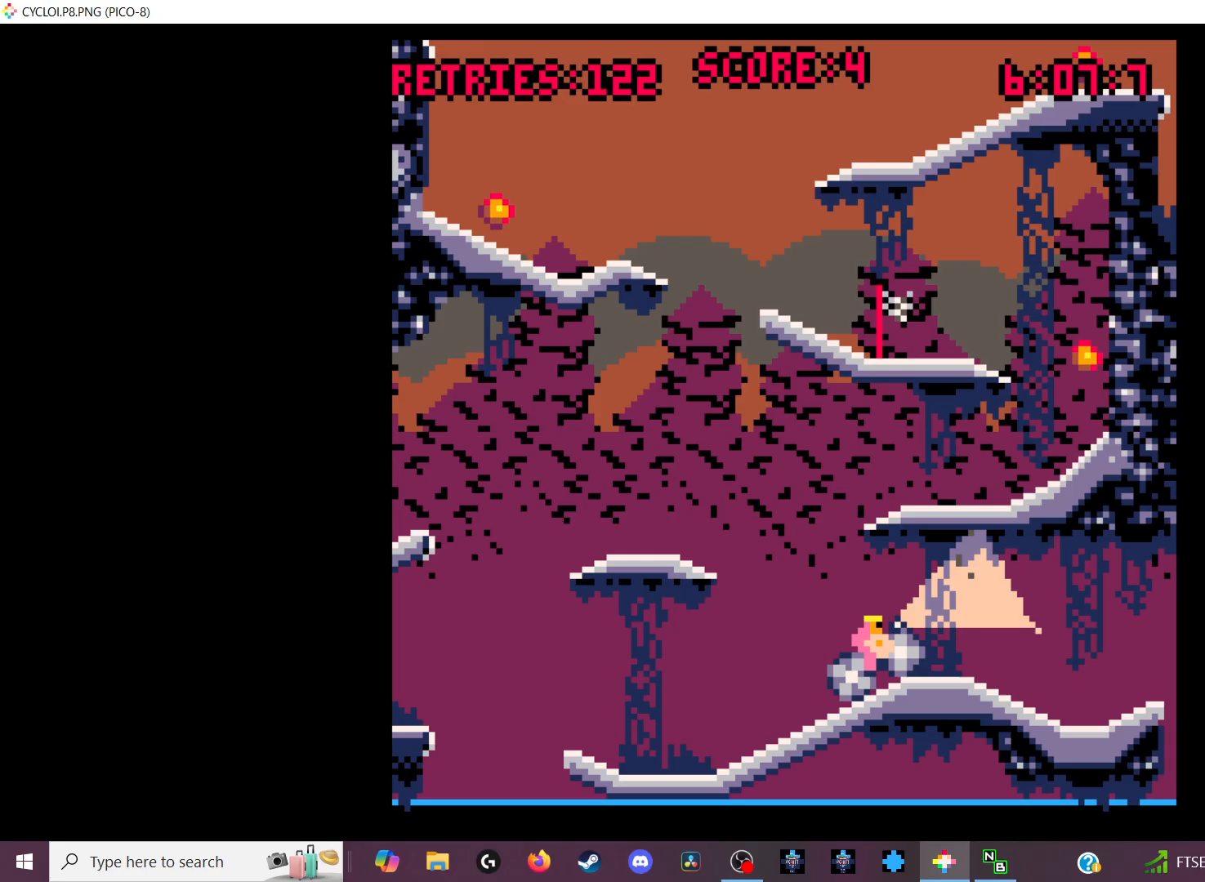
{"keys": [], "events": []}